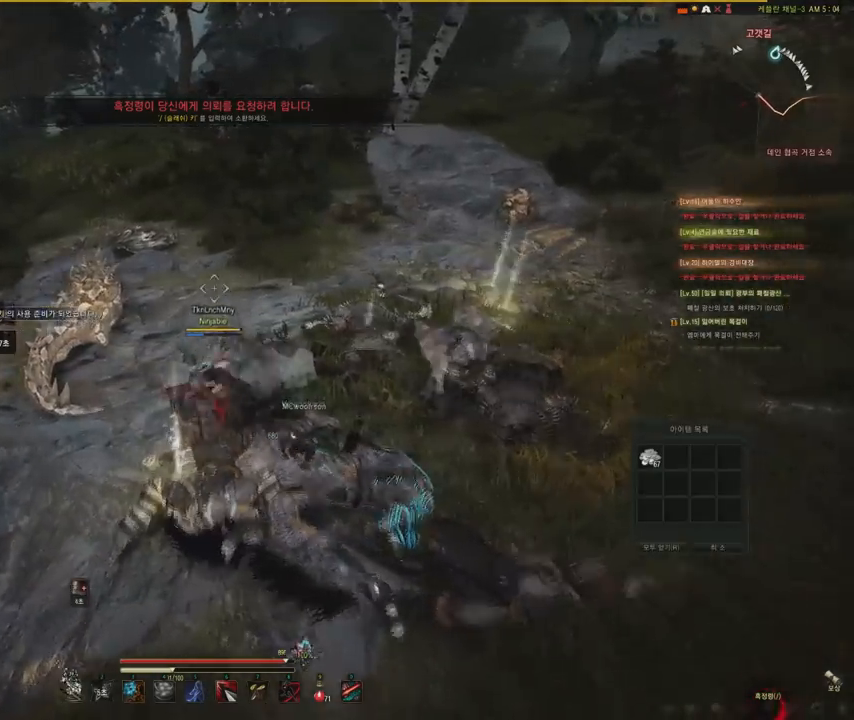
Gameplay with keyboard and mouse; each line is a JSON object with the keys and mouse buttons held at the frame after it. "events" lists presses ("down") and releases ("up") of "a", "d", "e", "f", "q", "s", "shift", "space", "tab", "w", "mouse_left" and "mouse_right" between this image and that frame as [ms after this image, input, new state], when the widget could be followed in between. "mouse_left", "mouse_right" = the "left", "right" buttons of the "mouse" list. No other keys are recorded. Mouse movement is not recorded.
{"keys": ["f", "s"], "mouse": [], "events": [[367, "s", "down"], [401, "f", "down"]]}
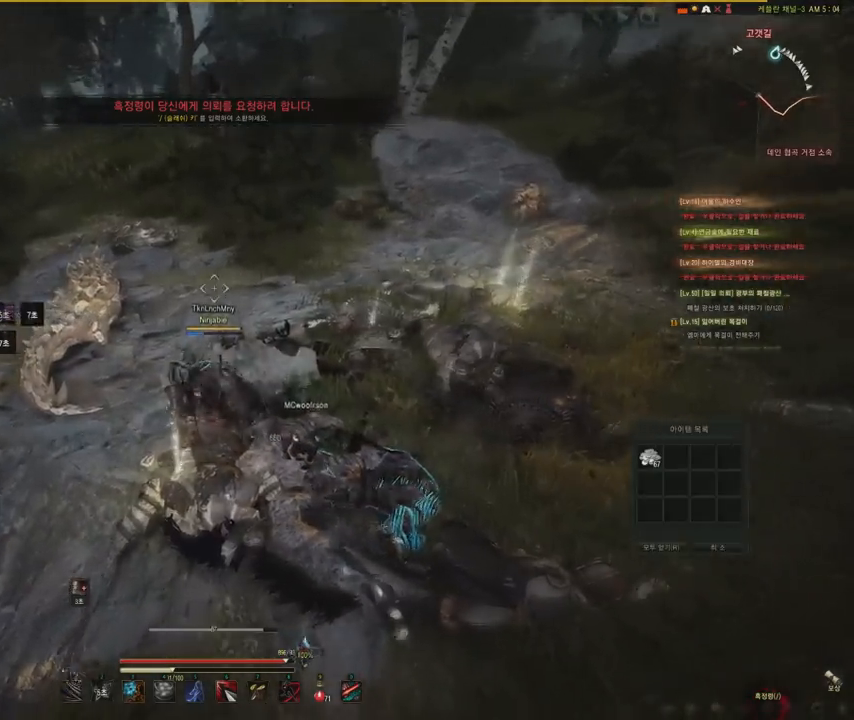
{"keys": ["d"], "mouse": [], "events": [[67, "f", "up"], [100, "f", "down"], [267, "f", "up"], [367, "s", "up"], [500, "d", "down"]]}
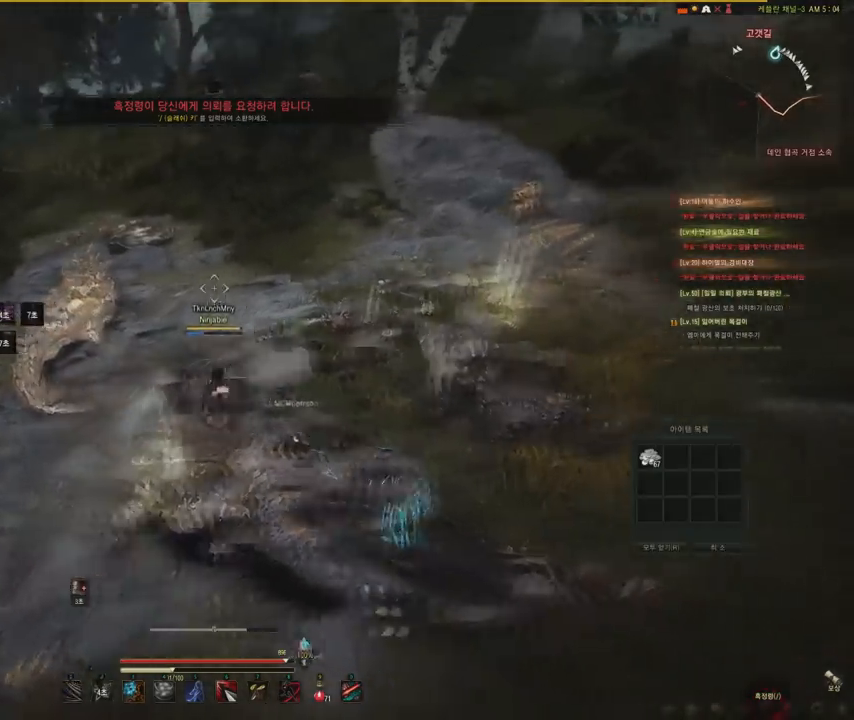
{"keys": ["d", "shift"], "mouse": [], "events": [[67, "shift", "down"]]}
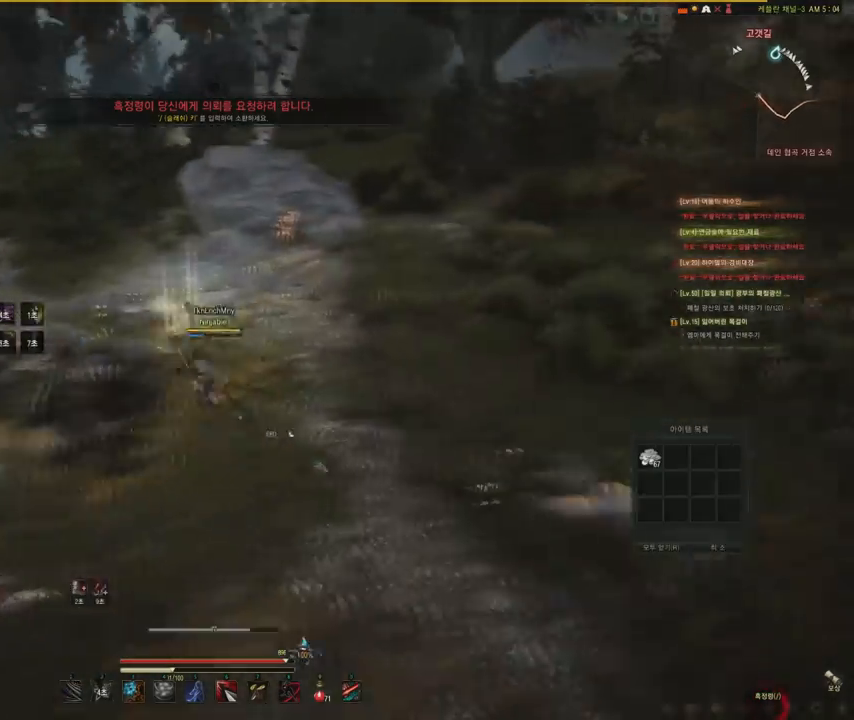
{"keys": [], "mouse": [], "events": [[67, "d", "up"], [367, "shift", "up"]]}
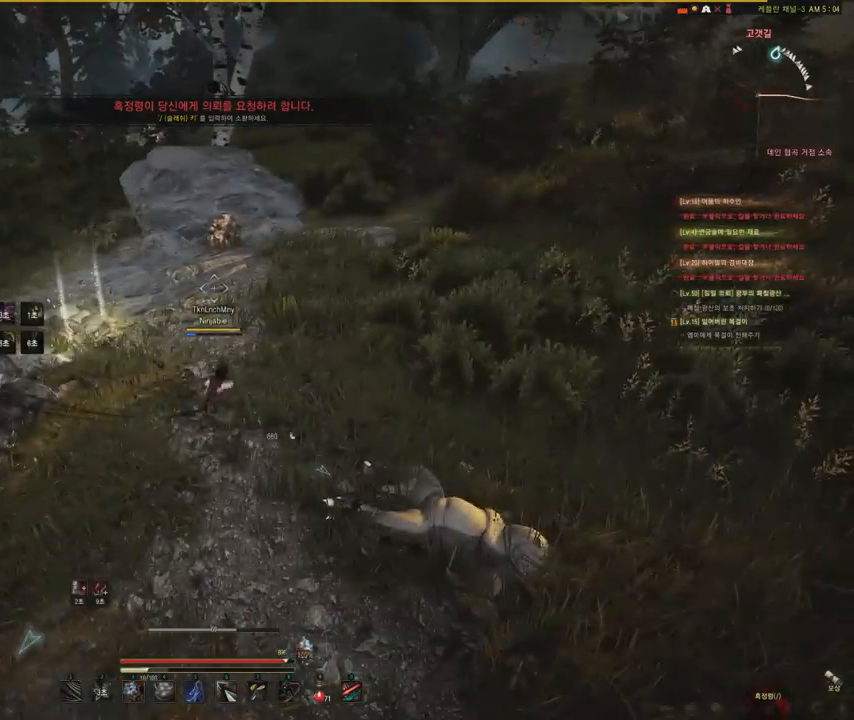
{"keys": [], "mouse": [], "events": []}
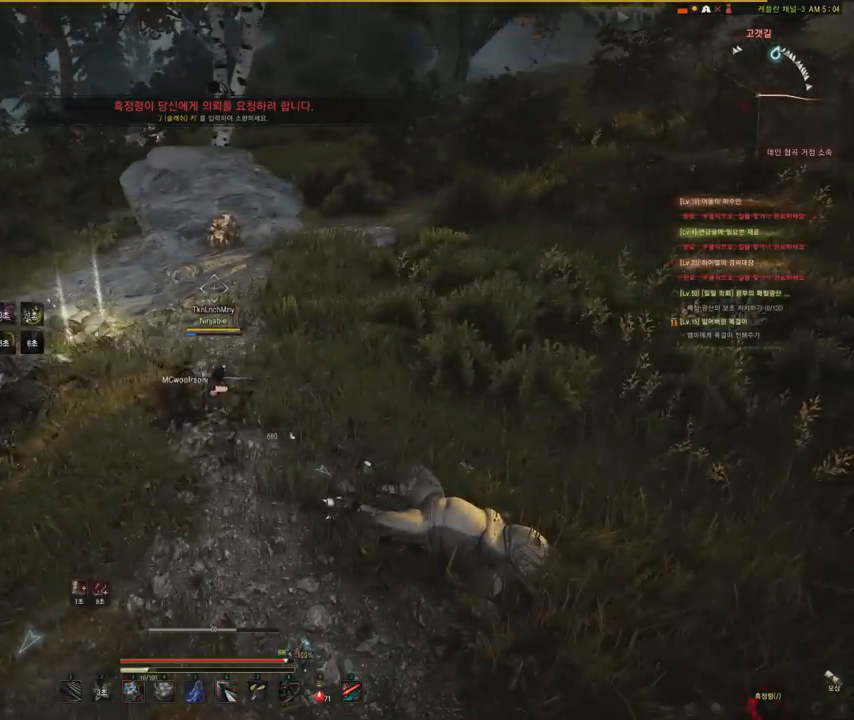
{"keys": ["shift"], "mouse": [], "events": [[100, "shift", "down"], [200, "a", "down"], [267, "a", "up"]]}
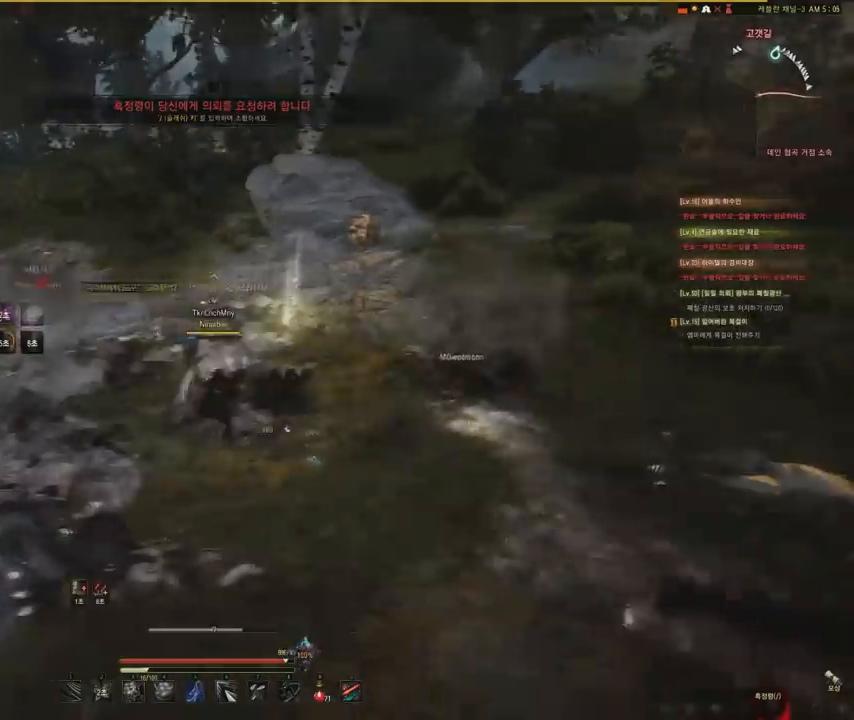
{"keys": [], "mouse": [], "events": [[367, "shift", "up"]]}
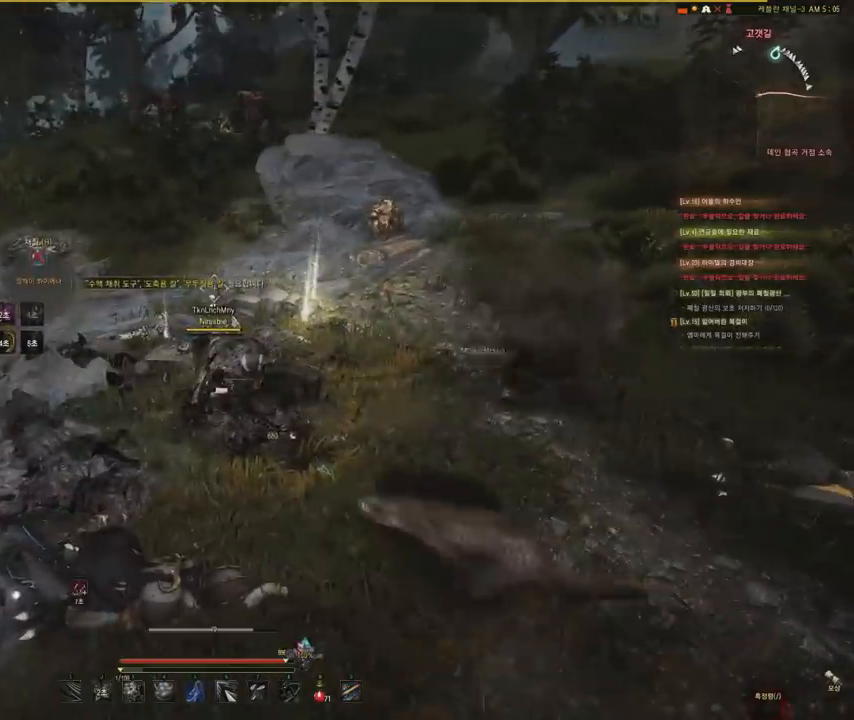
{"keys": [], "mouse": ["left"], "events": [[400, "mouse_left", "down"]]}
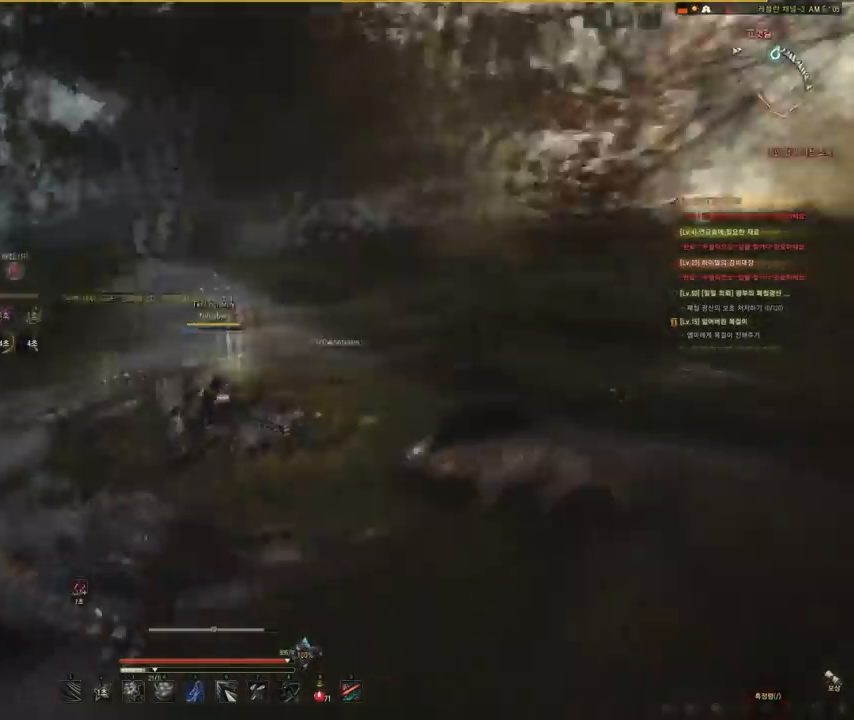
{"keys": ["shift", "space"], "mouse": [], "events": [[301, "mouse_left", "up"], [367, "shift", "down"], [367, "space", "down"]]}
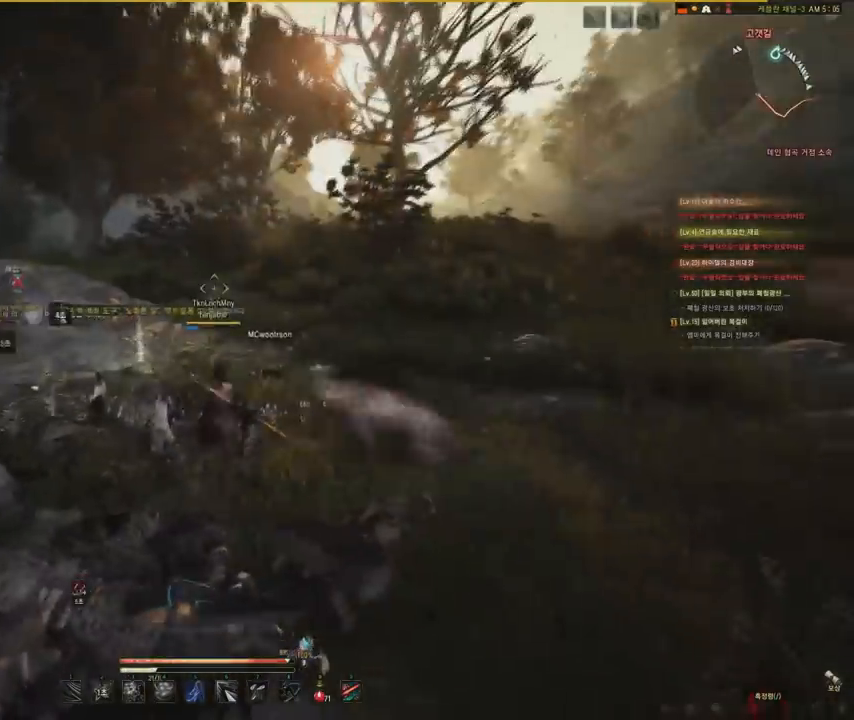
{"keys": [], "mouse": [], "events": [[34, "space", "up"], [101, "space", "down"], [234, "shift", "up"], [234, "space", "up"]]}
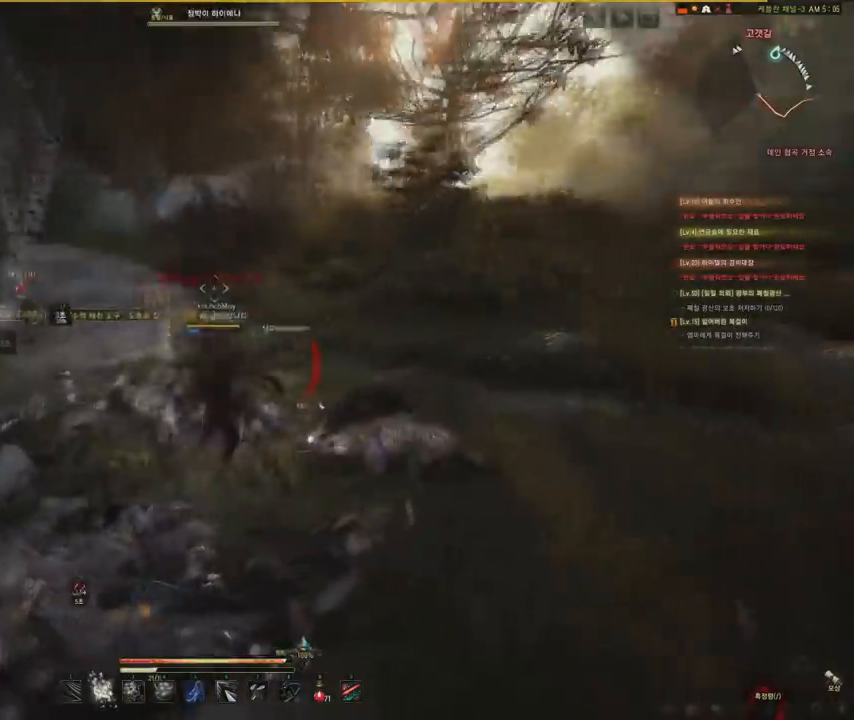
{"keys": [], "mouse": [], "events": [[133, "s", "down"], [133, "shift", "down"], [400, "s", "up"], [400, "shift", "up"]]}
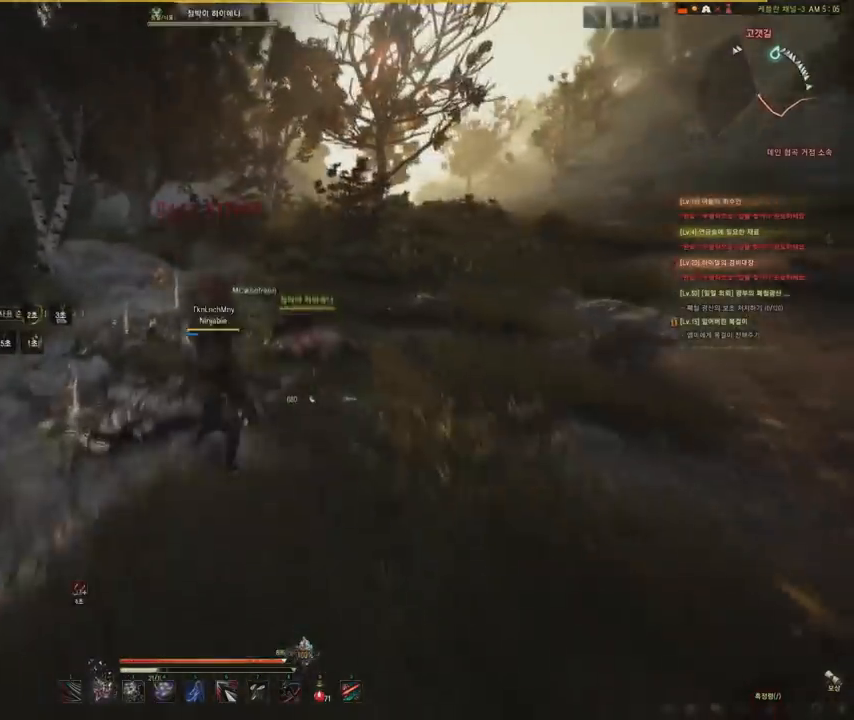
{"keys": [], "mouse": [], "events": []}
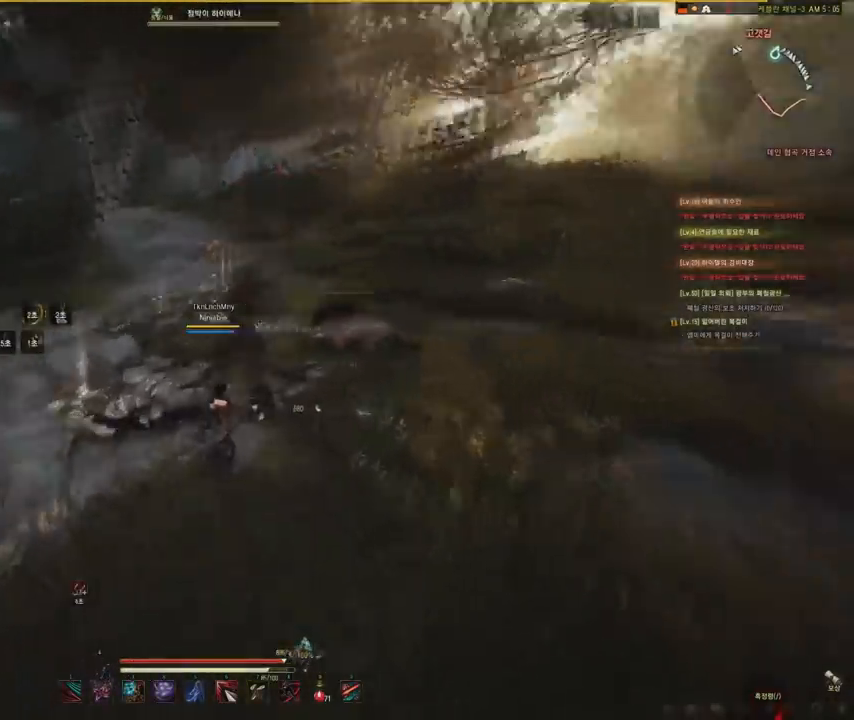
{"keys": [], "mouse": [], "events": []}
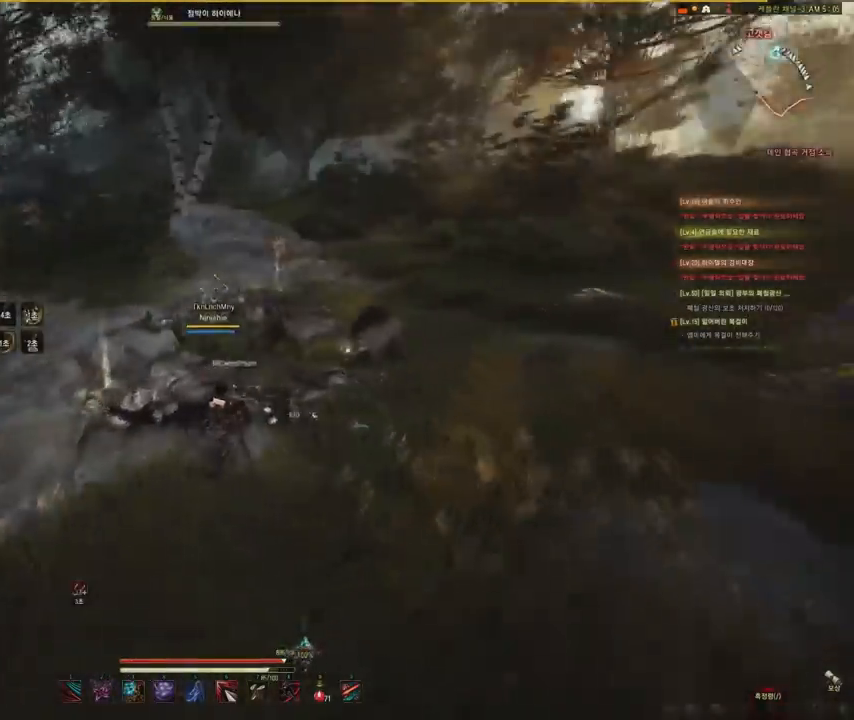
{"keys": ["w"], "mouse": [], "events": [[34, "w", "down"], [234, "f", "down"], [301, "f", "up"], [401, "f", "down"], [501, "f", "up"]]}
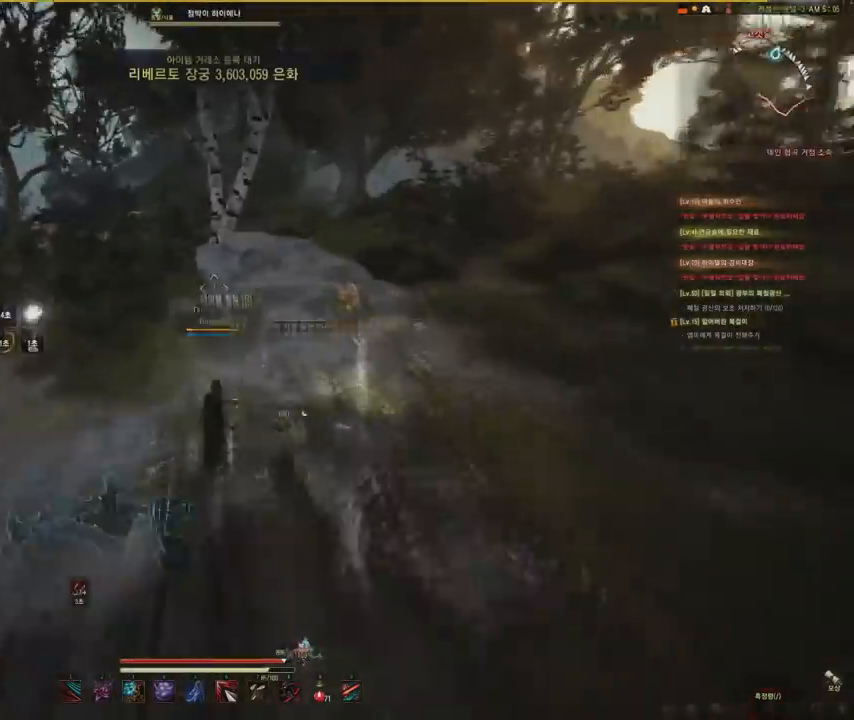
{"keys": [], "mouse": [], "events": [[133, "w", "up"]]}
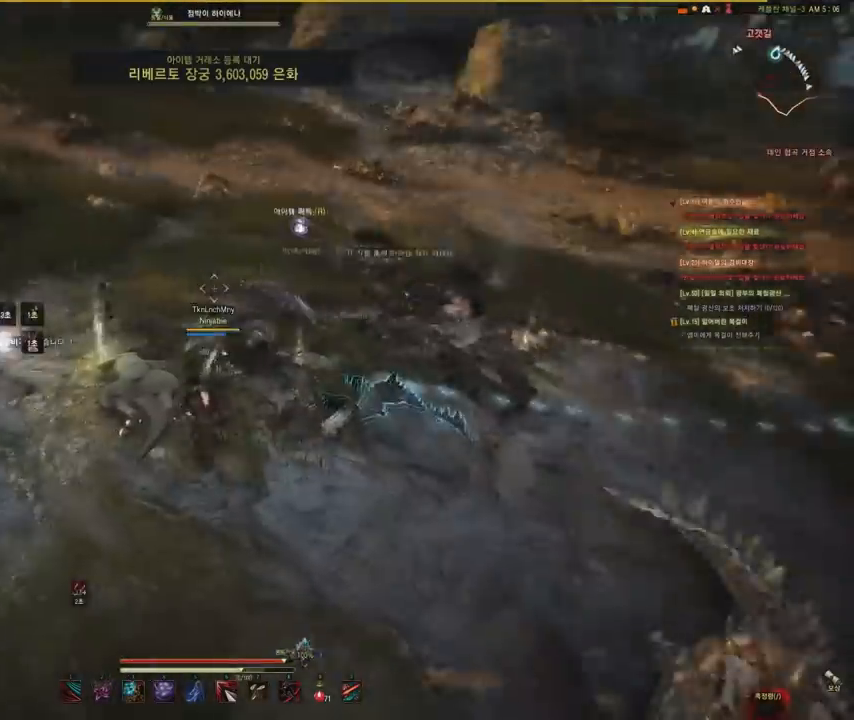
{"keys": [], "mouse": [], "events": []}
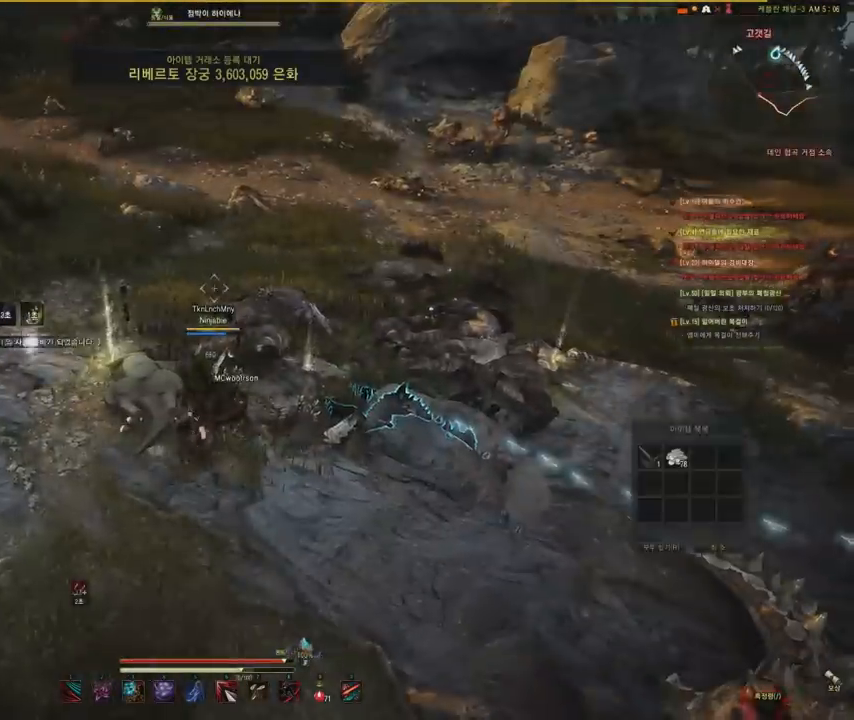
{"keys": ["w"], "mouse": [], "events": [[400, "w", "down"]]}
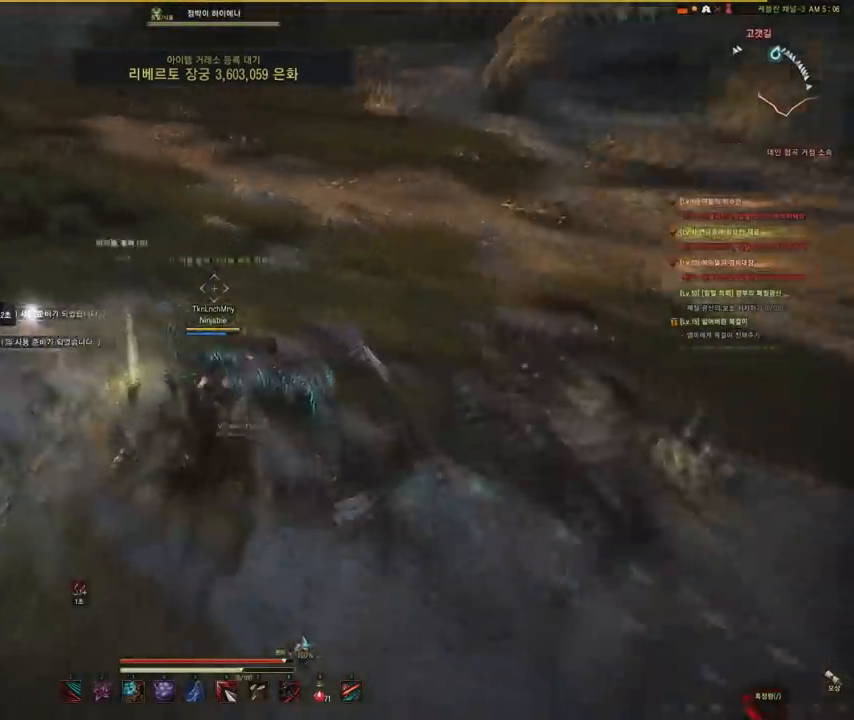
{"keys": [], "mouse": [], "events": [[67, "w", "up"]]}
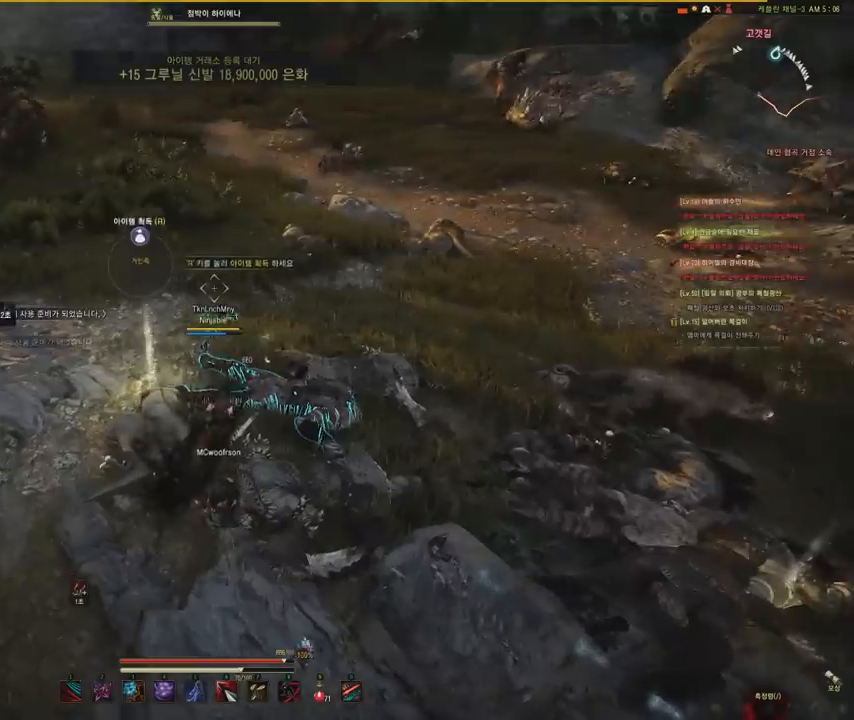
{"keys": [], "mouse": [], "events": []}
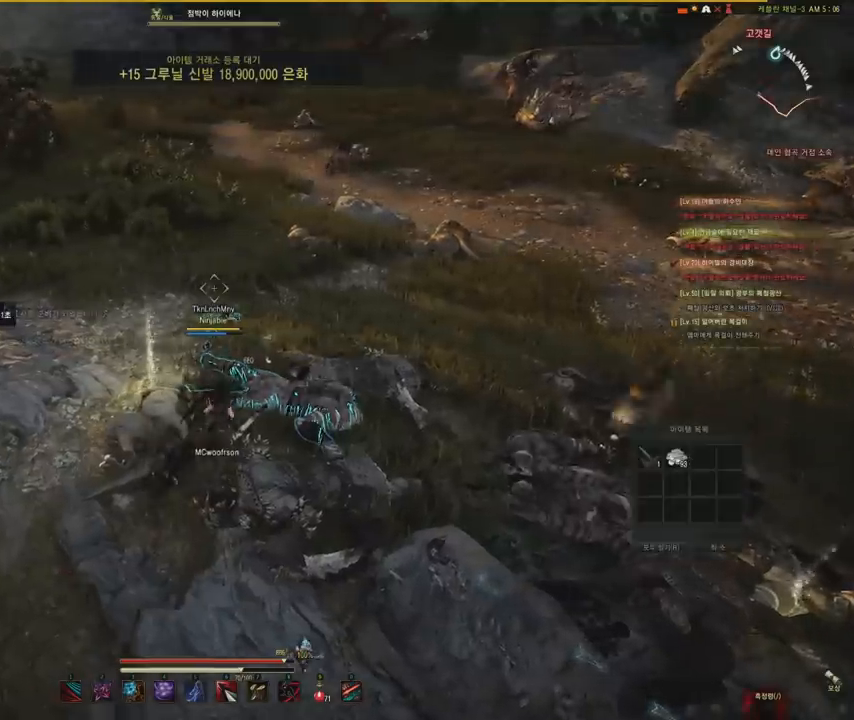
{"keys": ["a", "w"], "mouse": [], "events": [[301, "w", "down"], [334, "a", "down"]]}
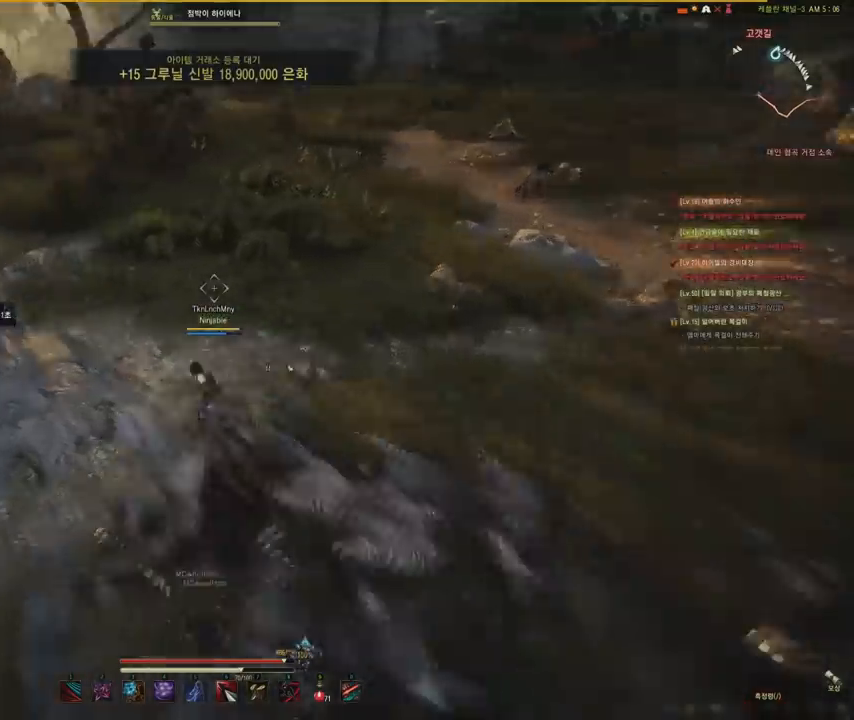
{"keys": ["space", "w"], "mouse": [], "events": [[33, "space", "down"], [200, "space", "up"], [300, "a", "up"], [500, "space", "down"]]}
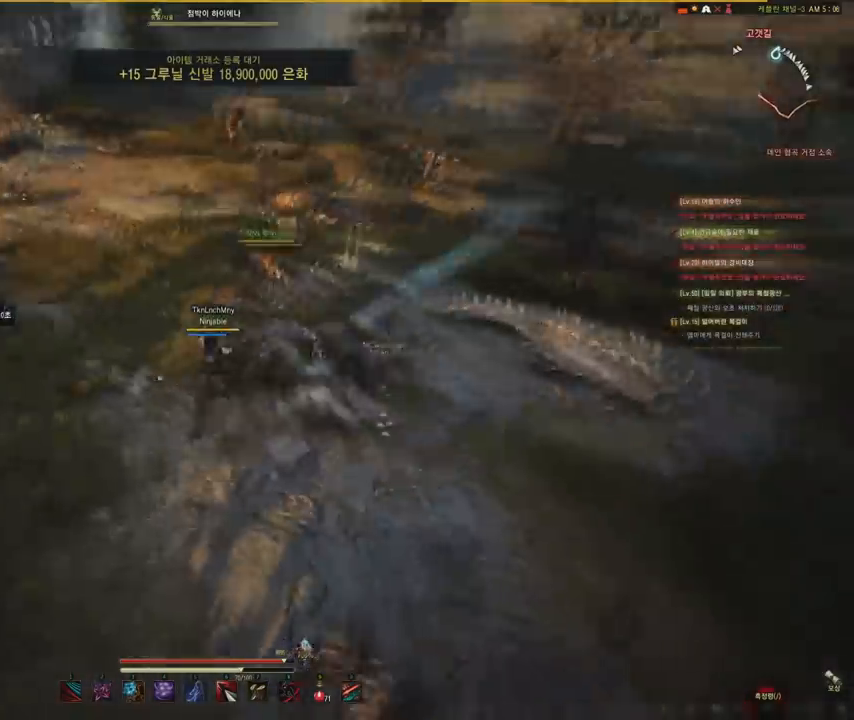
{"keys": ["a", "f"], "mouse": [], "events": [[301, "space", "up"], [334, "w", "up"], [401, "a", "down"], [468, "f", "down"]]}
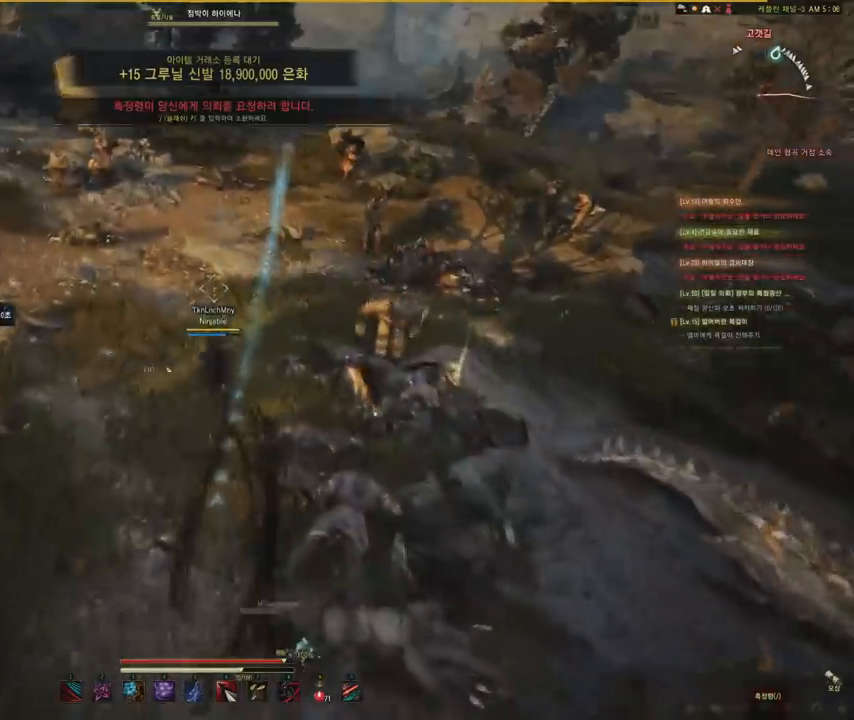
{"keys": ["a"], "mouse": [], "events": [[133, "f", "up"], [200, "shift", "down"], [434, "shift", "up"]]}
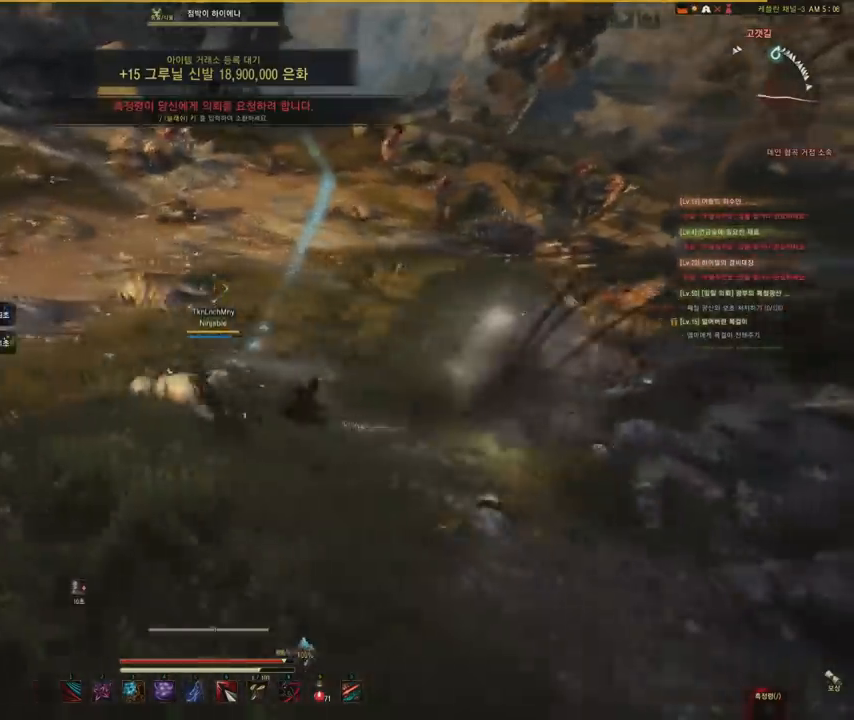
{"keys": ["w"], "mouse": [], "events": [[234, "a", "up"], [401, "w", "down"]]}
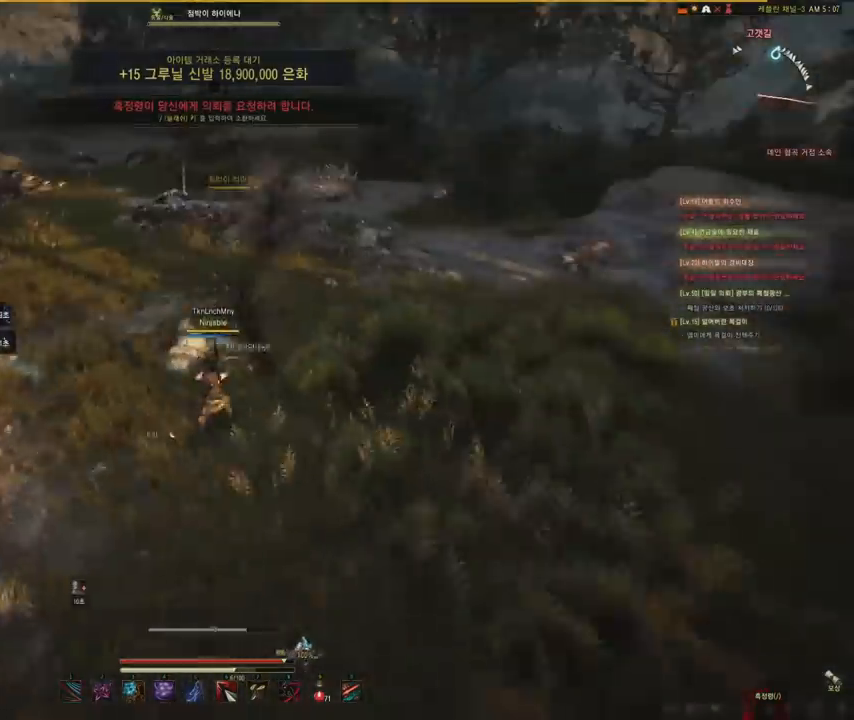
{"keys": ["space", "w"], "mouse": [], "events": [[300, "space", "down"]]}
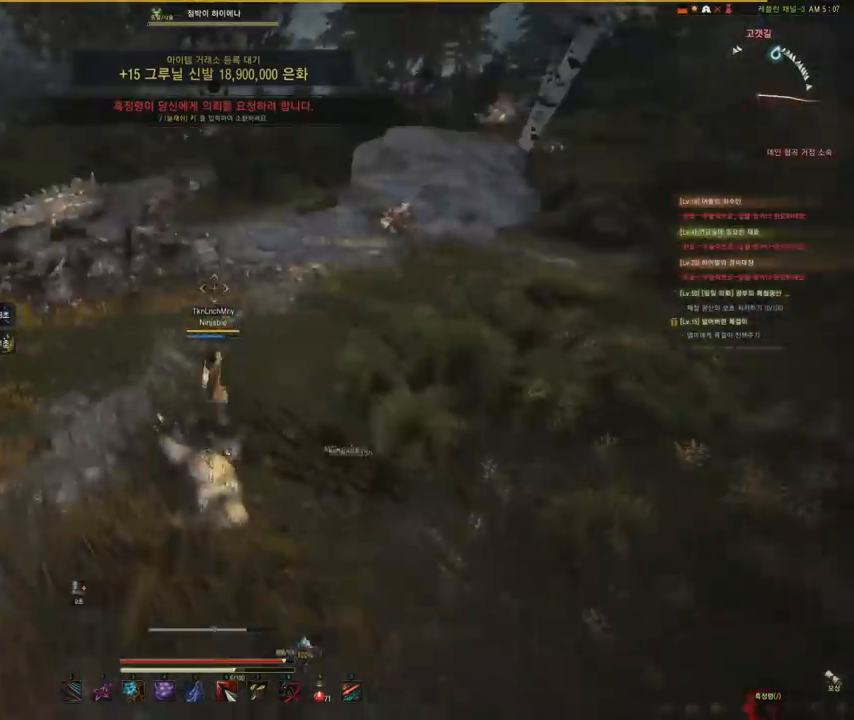
{"keys": [], "mouse": [], "events": [[34, "space", "up"], [267, "space", "down"], [434, "space", "up"], [434, "w", "up"]]}
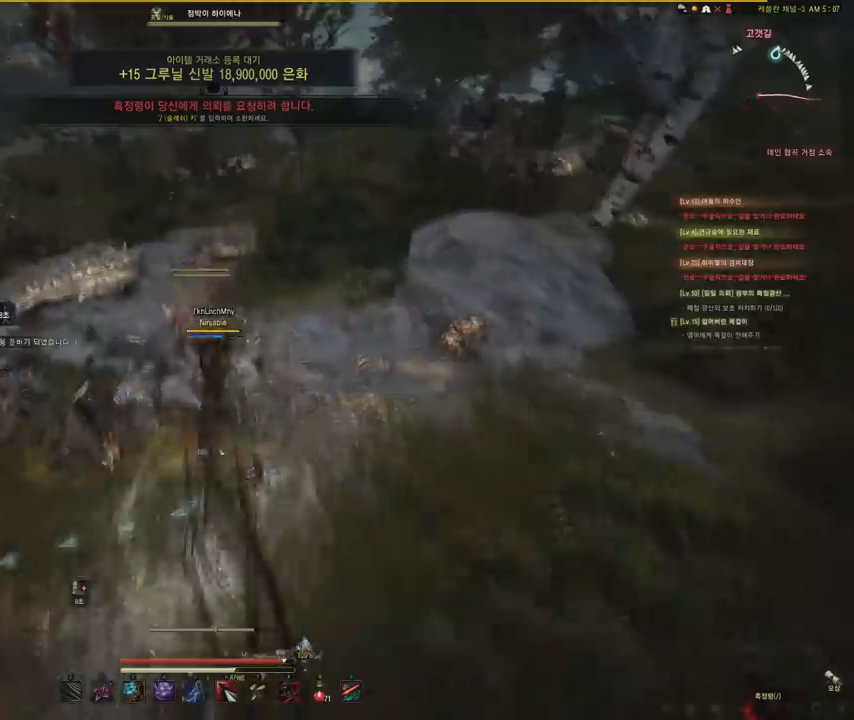
{"keys": ["d", "f"], "mouse": [], "events": [[200, "shift", "down"], [234, "f", "down"], [334, "shift", "up"], [400, "d", "down"], [400, "s", "down"], [500, "s", "up"]]}
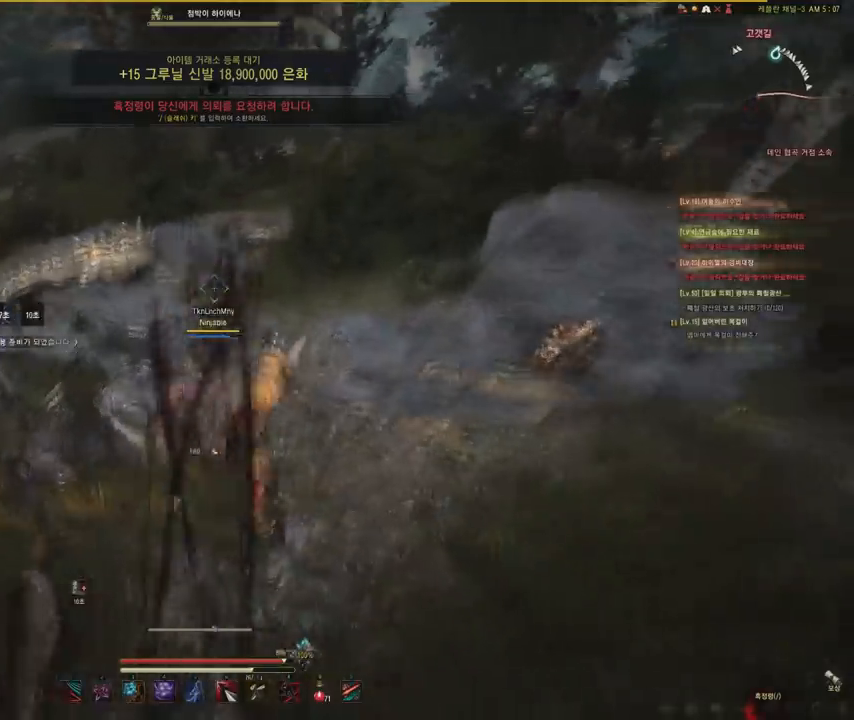
{"keys": ["d", "f"], "mouse": [], "events": [[201, "shift", "down"], [434, "shift", "up"]]}
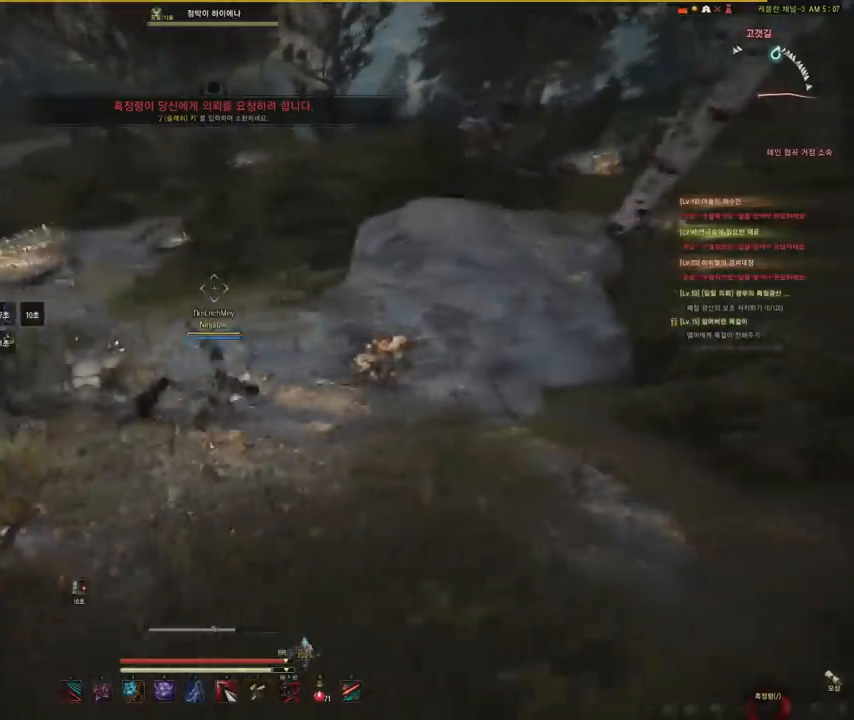
{"keys": ["w"], "mouse": [], "events": [[100, "d", "up"], [133, "f", "up"], [467, "w", "down"]]}
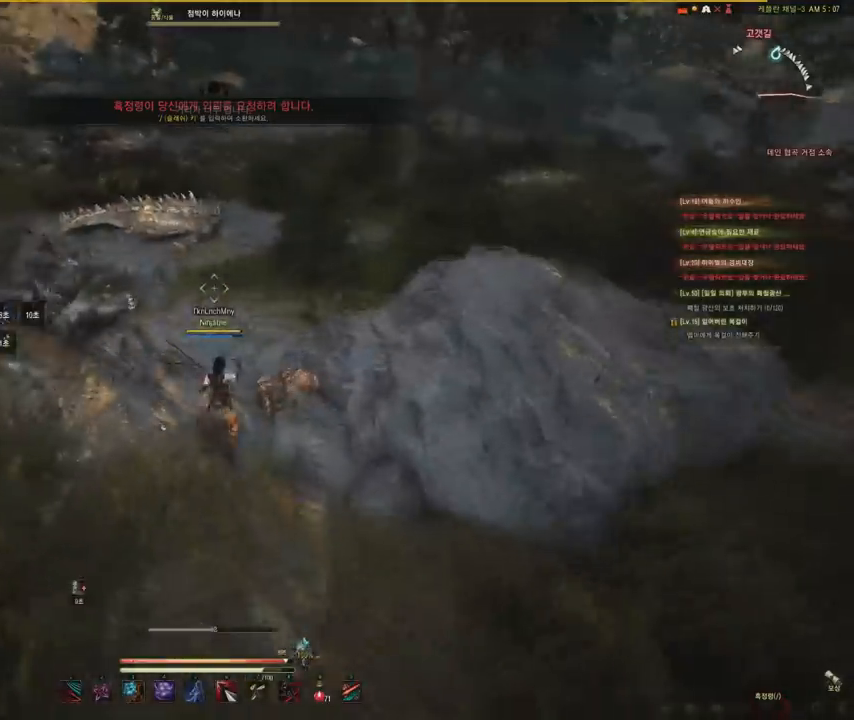
{"keys": ["shift", "w"], "mouse": [], "events": [[34, "shift", "down"], [301, "space", "down"], [468, "space", "up"]]}